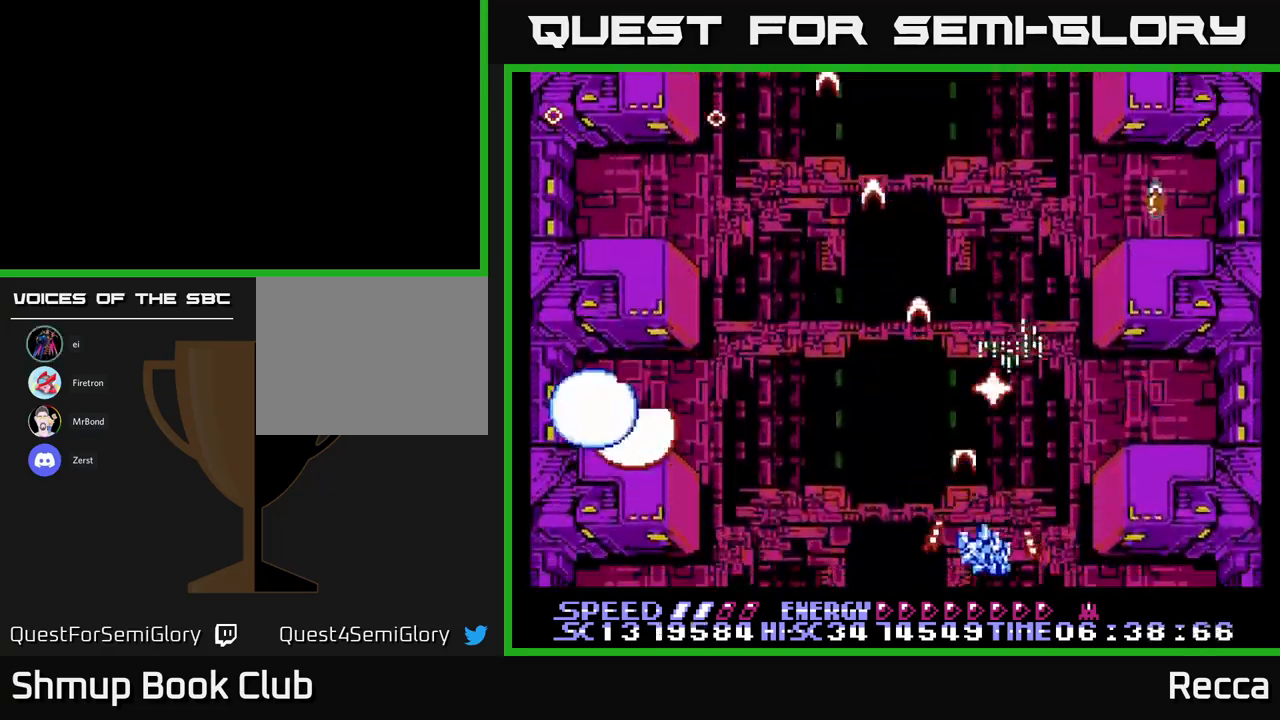
Gameplay with a controller (Xbox layout); each line is a JSON object with the inputs held at the frame after it. "events" lists button and stick changes between this image and that frame as [ms after this image, input, new state], when the widget could be followed in between. Not read: left_stick right_stick.
{"buttons": ["A", "X"], "events": [[16, "DPAD_RIGHT", "up"], [50, "DPAD_LEFT", "down"], [83, "DPAD_DOWN", "up"], [266, "DPAD_UP", "down"], [300, "DPAD_LEFT", "up"], [366, "DPAD_UP", "up"]]}
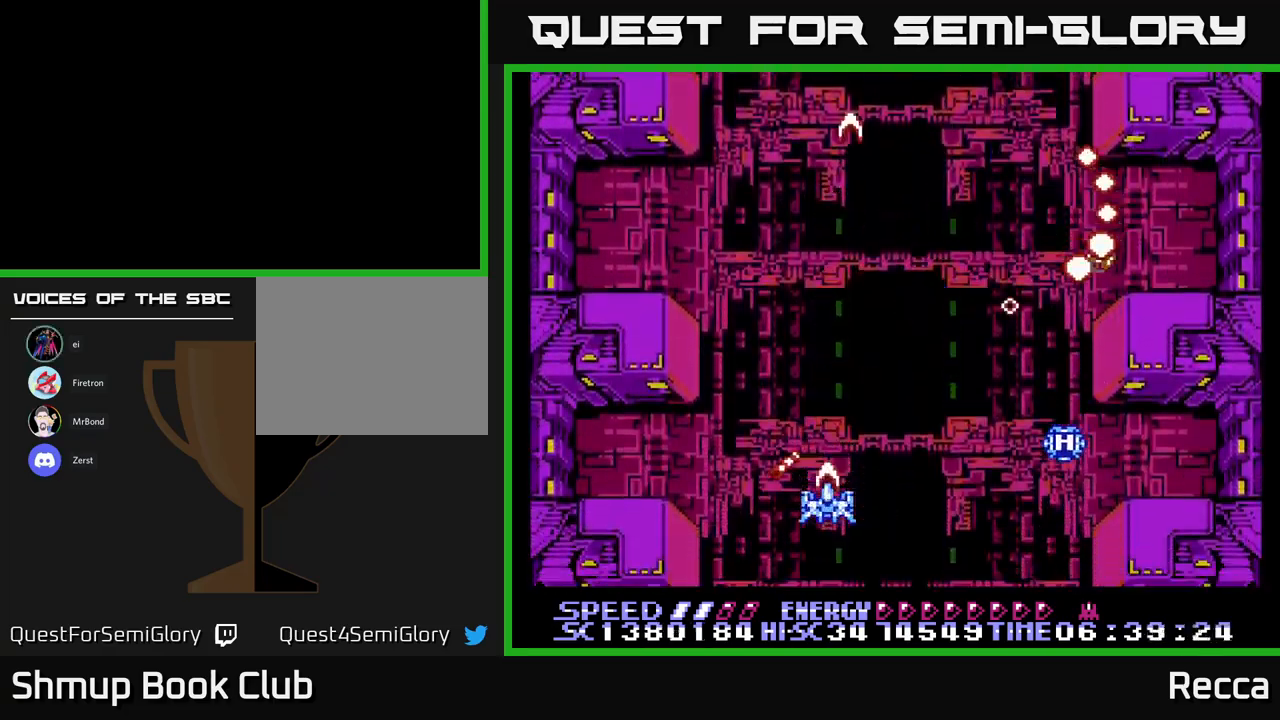
{"buttons": ["A", "X"], "events": [[233, "DPAD_DOWN", "down"], [333, "DPAD_DOWN", "up"]]}
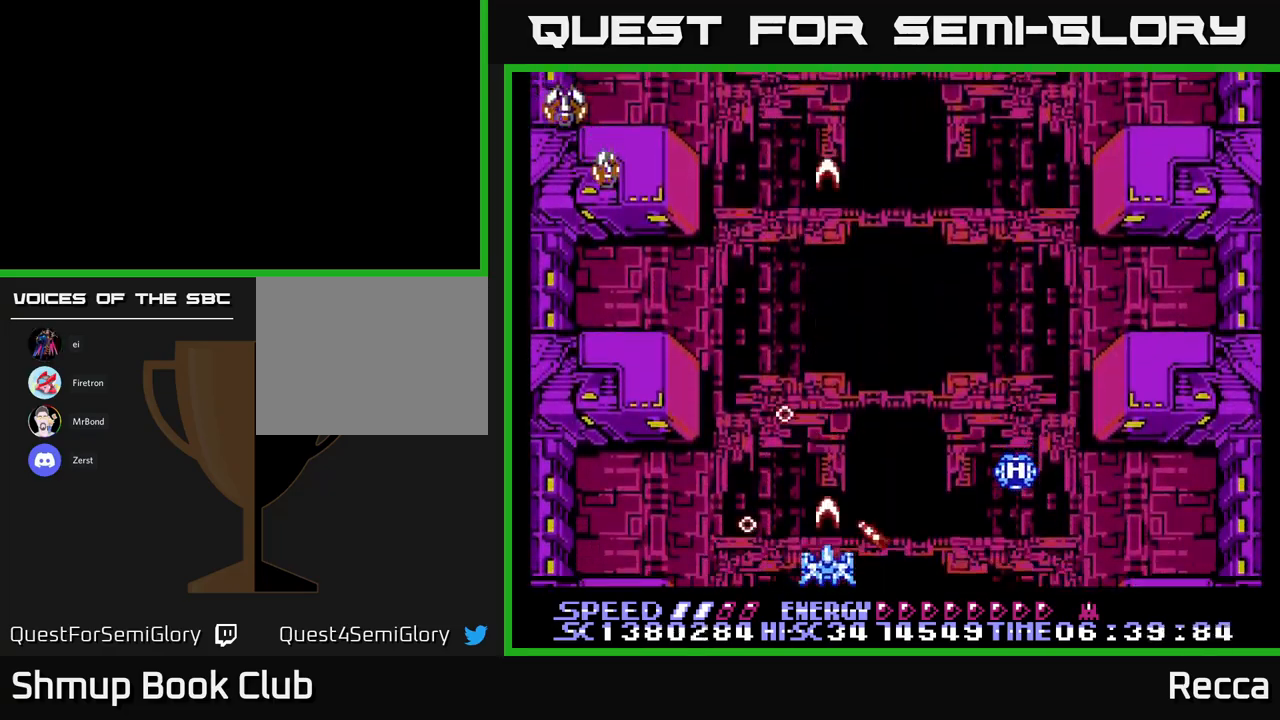
{"buttons": ["A", "X"], "events": [[50, "DPAD_UP", "down"], [183, "DPAD_RIGHT", "down"], [183, "DPAD_UP", "up"], [233, "DPAD_RIGHT", "up"]]}
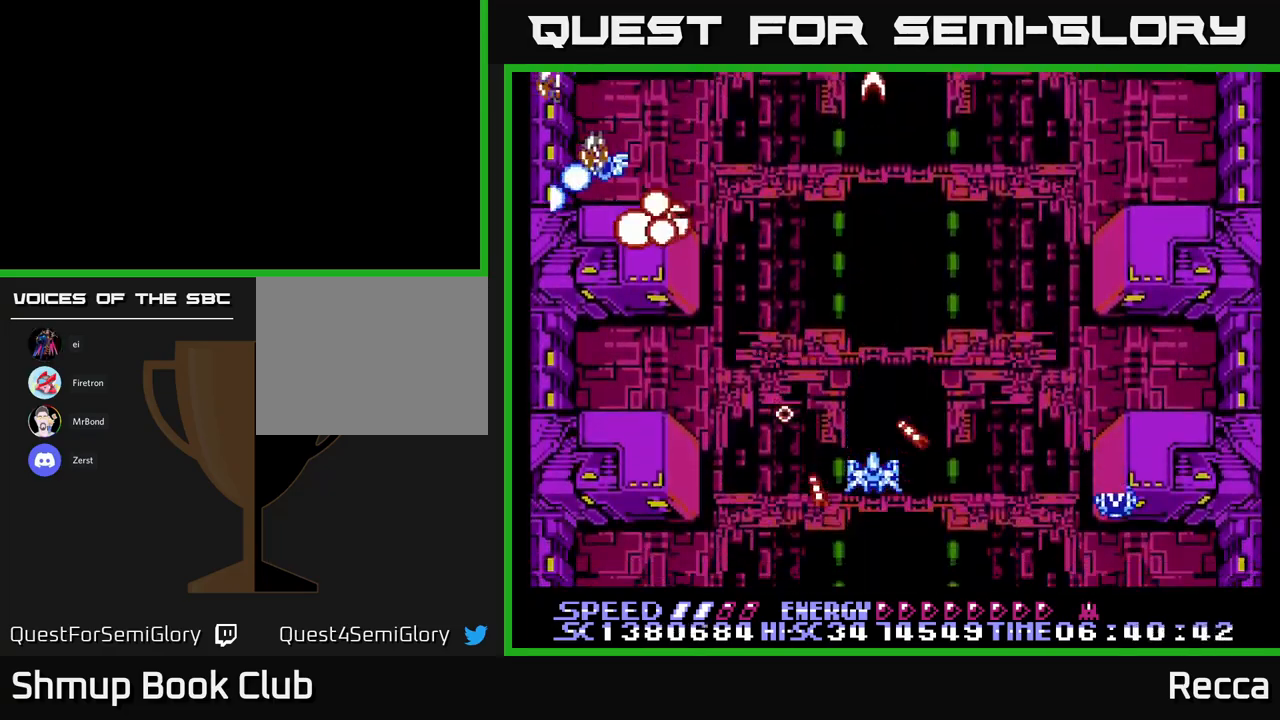
{"buttons": ["A", "X", "DPAD_RIGHT"], "events": [[333, "DPAD_RIGHT", "down"]]}
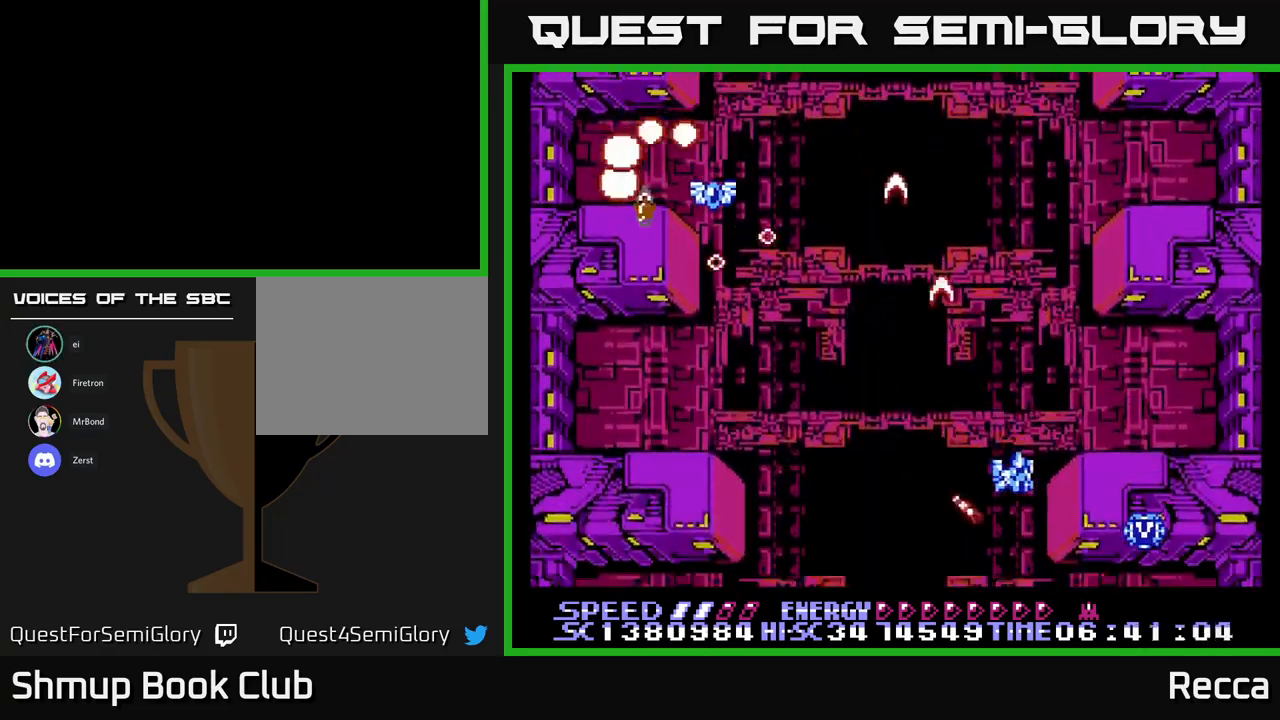
{"buttons": ["A", "X", "DPAD_UP", "DPAD_LEFT"], "events": [[66, "DPAD_DOWN", "down"], [266, "DPAD_RIGHT", "up"], [283, "DPAD_DOWN", "up"], [300, "DPAD_LEFT", "down"], [383, "DPAD_UP", "down"]]}
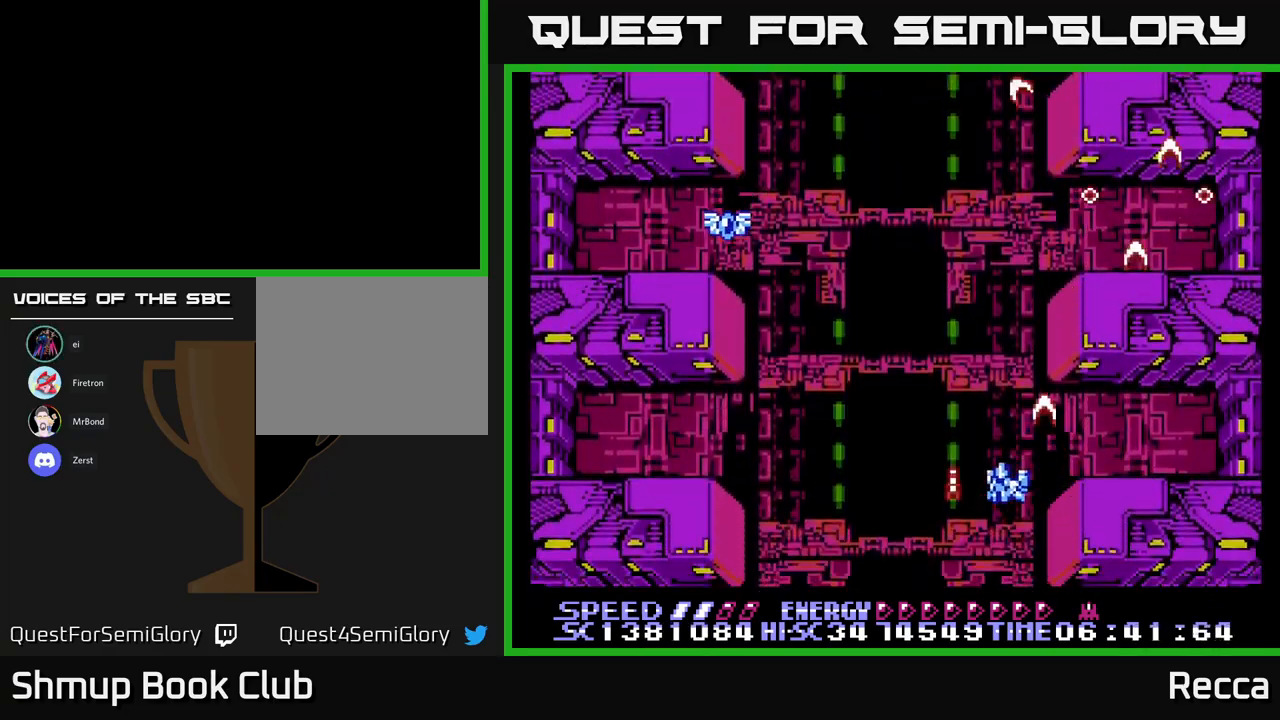
{"buttons": ["A", "X", "DPAD_UP", "DPAD_LEFT"], "events": [[33, "DPAD_UP", "up"], [366, "DPAD_UP", "down"], [383, "DPAD_LEFT", "up"], [500, "DPAD_LEFT", "down"]]}
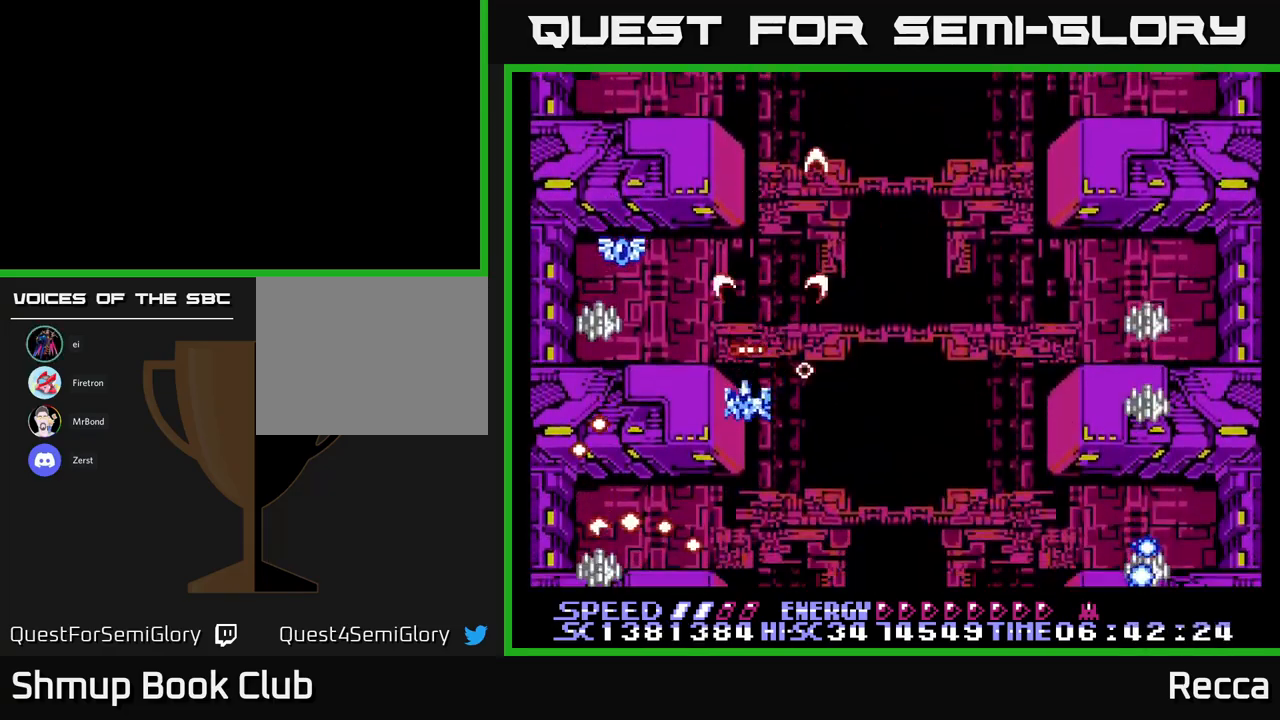
{"buttons": ["A", "X", "DPAD_LEFT"], "events": [[100, "DPAD_LEFT", "up"], [100, "DPAD_UP", "up"], [266, "DPAD_RIGHT", "down"], [283, "DPAD_DOWN", "down"], [333, "DPAD_DOWN", "up"], [450, "DPAD_RIGHT", "up"], [483, "DPAD_LEFT", "down"]]}
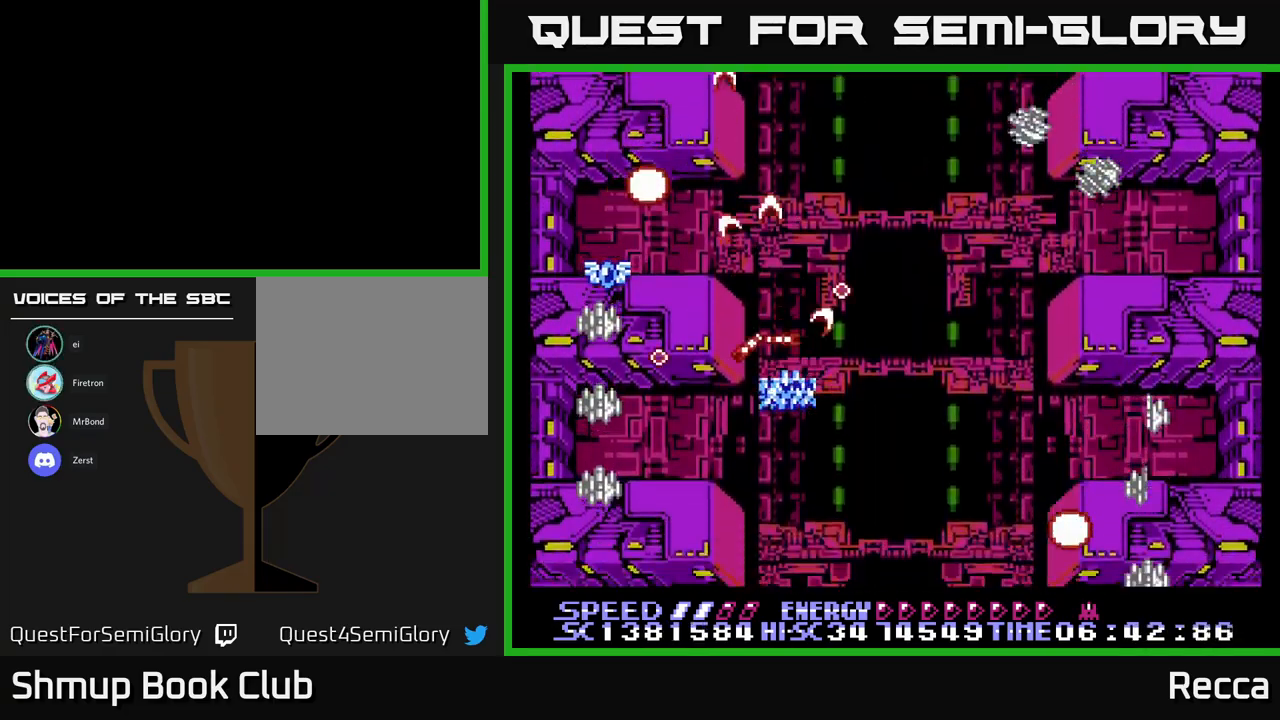
{"buttons": ["A", "X"], "events": [[83, "DPAD_DOWN", "down"], [83, "DPAD_LEFT", "up"], [133, "DPAD_DOWN", "up"], [133, "DPAD_RIGHT", "down"], [266, "DPAD_RIGHT", "up"]]}
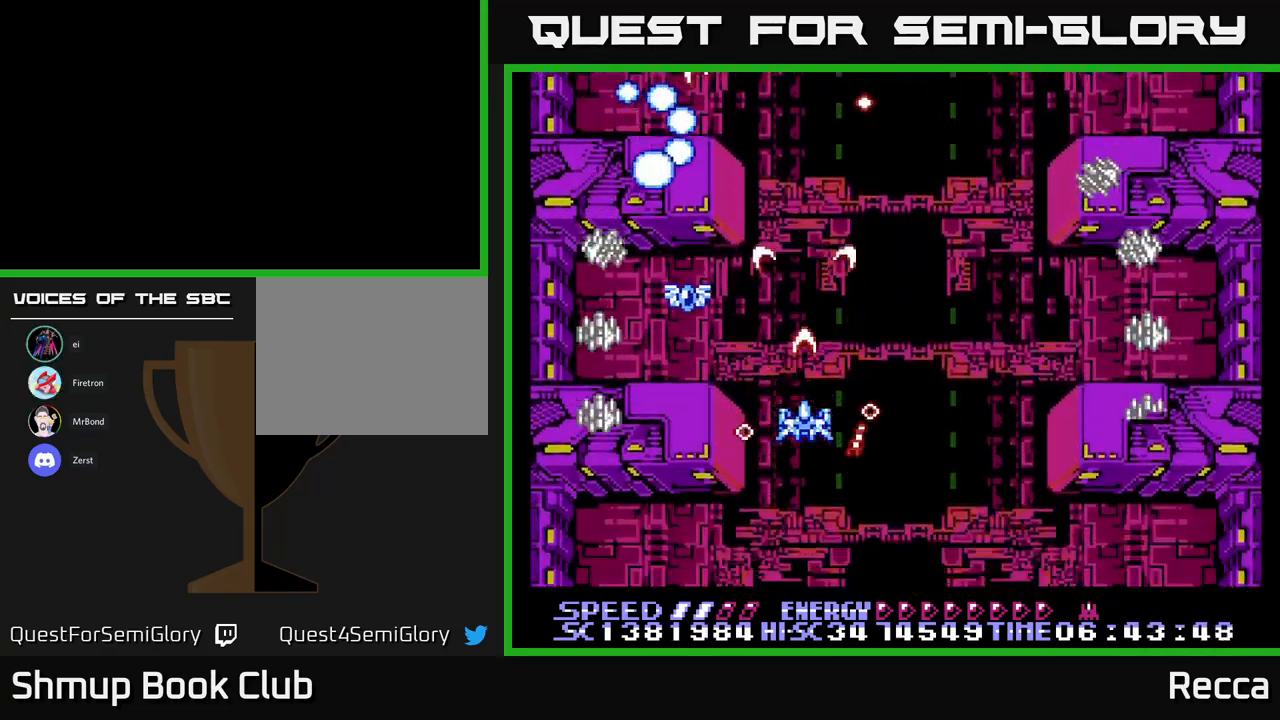
{"buttons": ["A", "X", "DPAD_DOWN"], "events": [[166, "DPAD_LEFT", "down"], [233, "DPAD_UP", "down"], [300, "DPAD_LEFT", "up"], [400, "DPAD_UP", "up"], [450, "DPAD_DOWN", "down"]]}
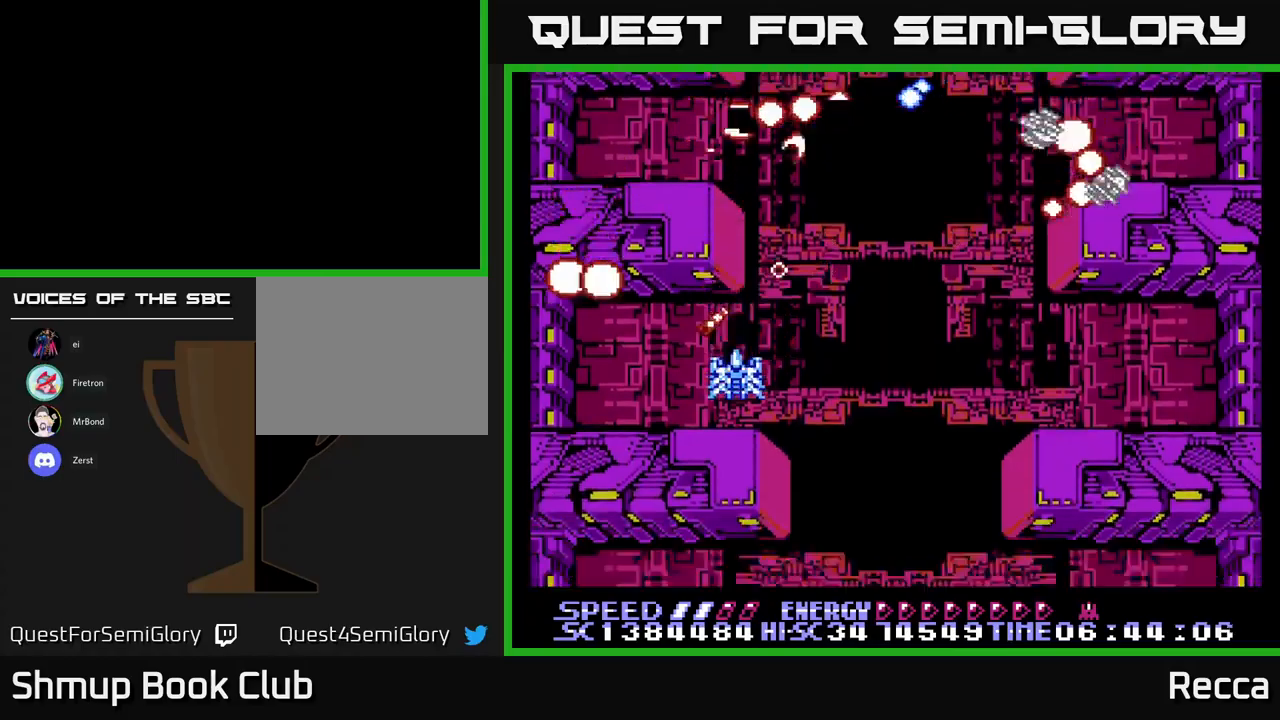
{"buttons": ["A", "X", "DPAD_LEFT"], "events": [[67, "DPAD_RIGHT", "down"], [150, "DPAD_DOWN", "up"], [217, "DPAD_DOWN", "down"], [367, "DPAD_RIGHT", "up"], [383, "DPAD_DOWN", "up"], [417, "DPAD_LEFT", "down"]]}
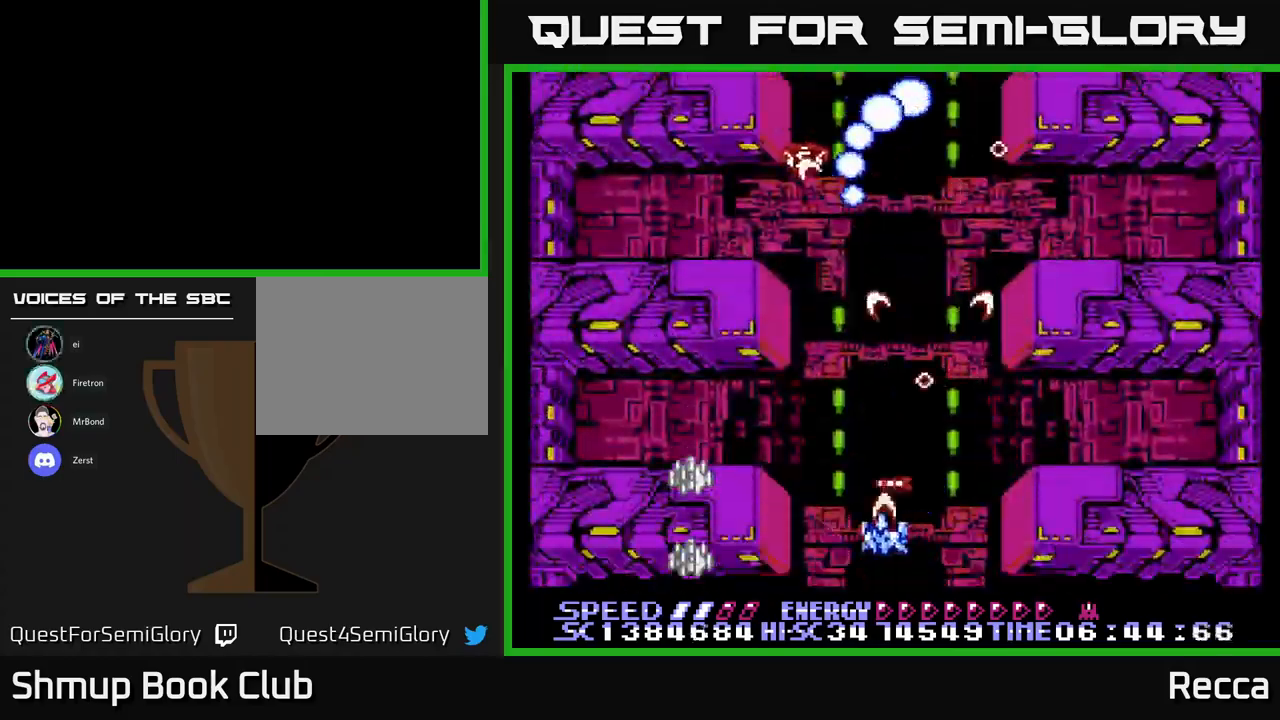
{"buttons": ["A", "X"], "events": [[67, "DPAD_UP", "down"], [117, "DPAD_LEFT", "up"], [200, "DPAD_UP", "up"], [267, "A", "up"], [400, "A", "down"]]}
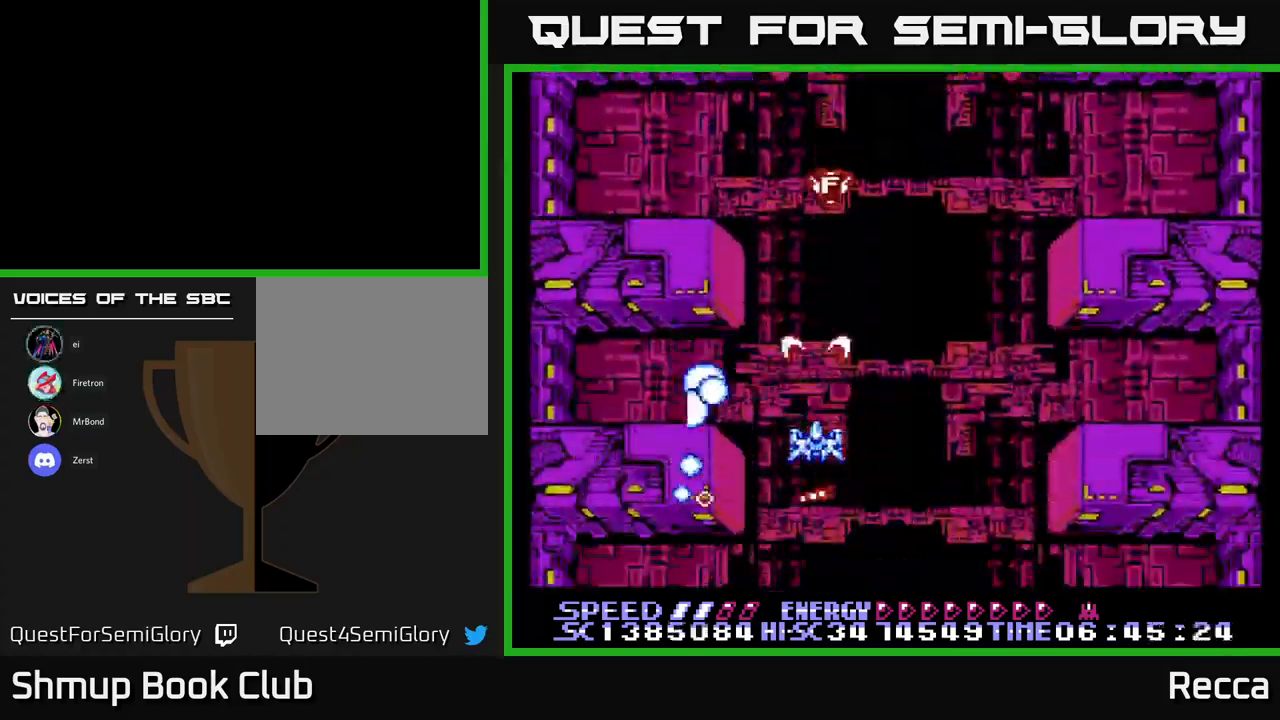
{"buttons": ["A", "X"], "events": []}
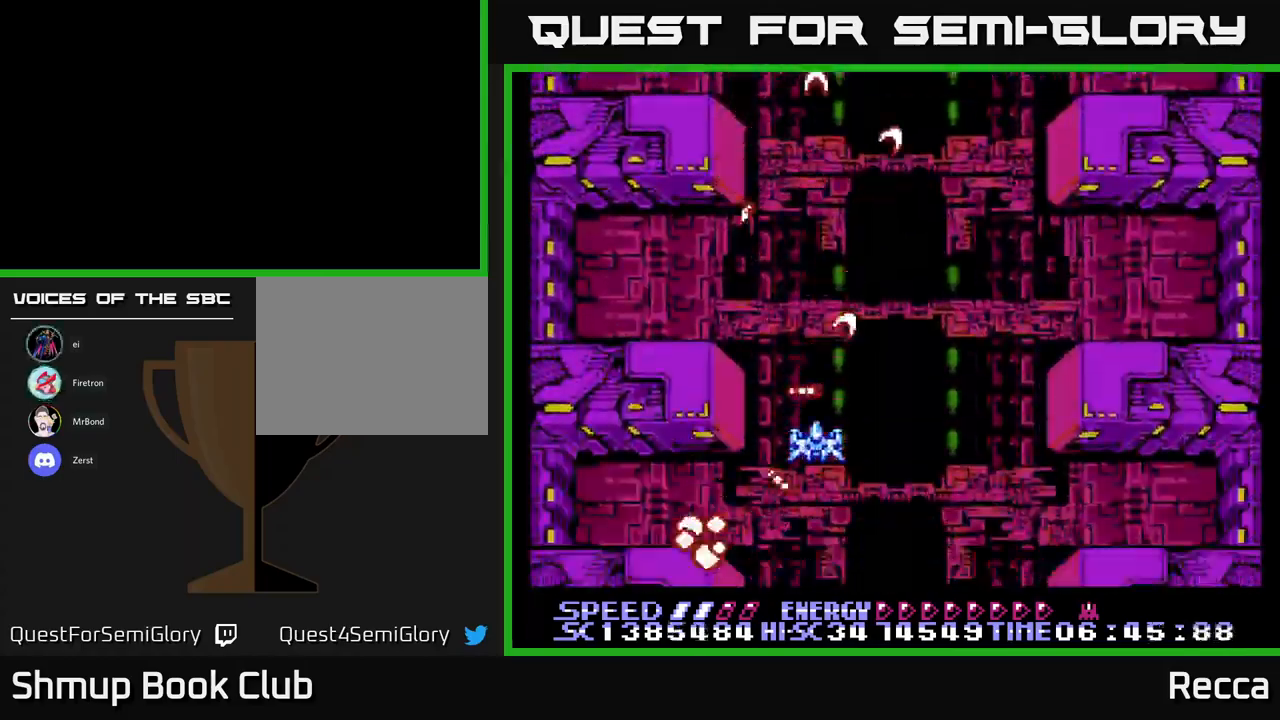
{"buttons": ["A", "X"], "events": []}
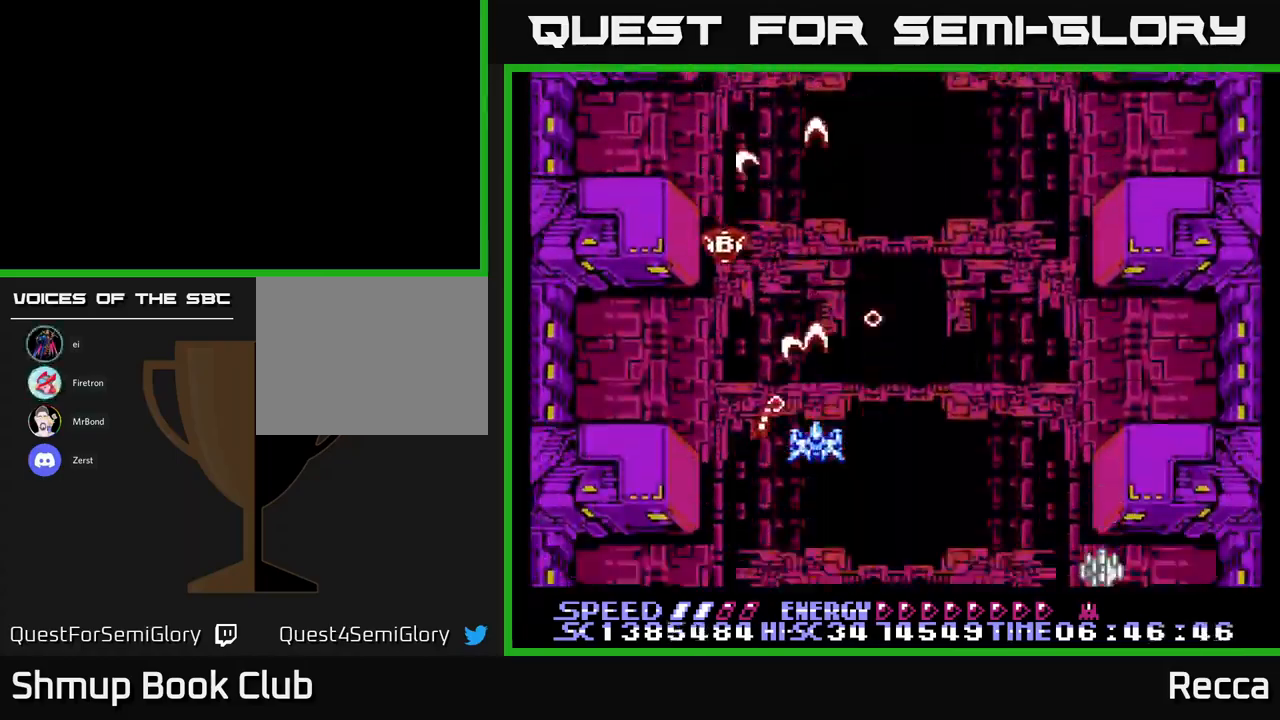
{"buttons": ["A", "X"], "events": [[333, "DPAD_RIGHT", "down"], [467, "DPAD_RIGHT", "up"]]}
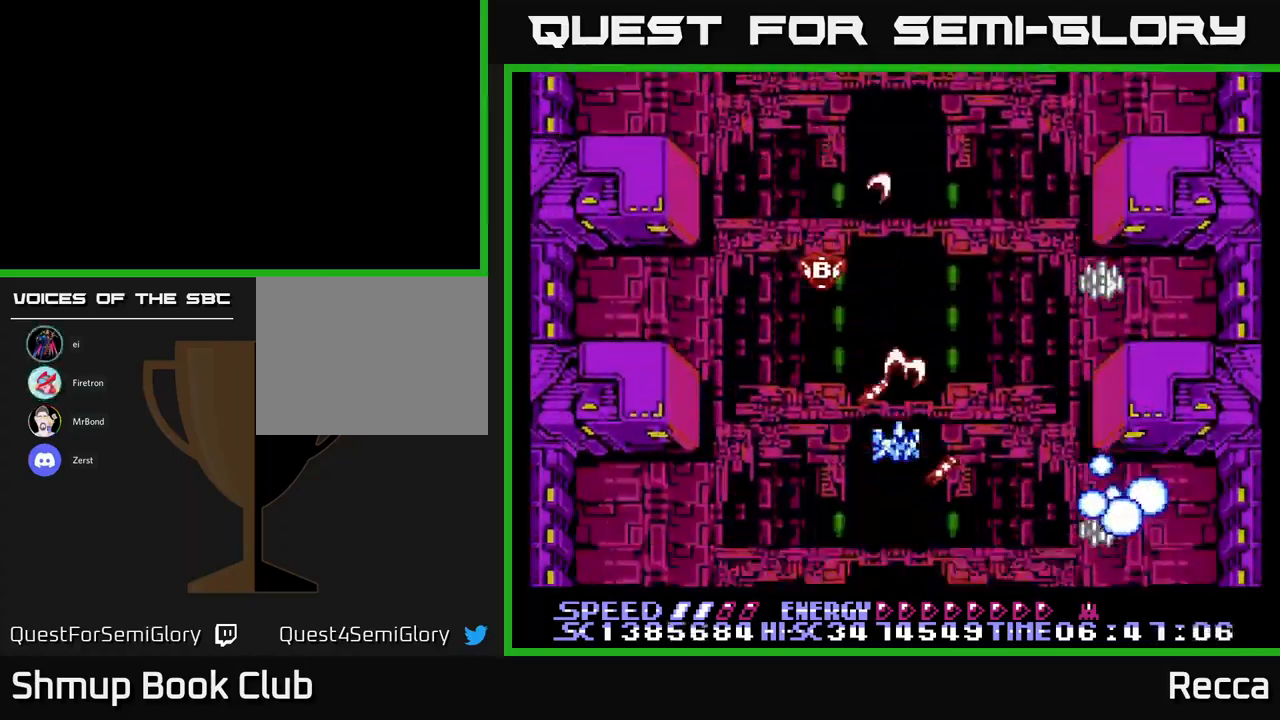
{"buttons": ["A", "X"], "events": []}
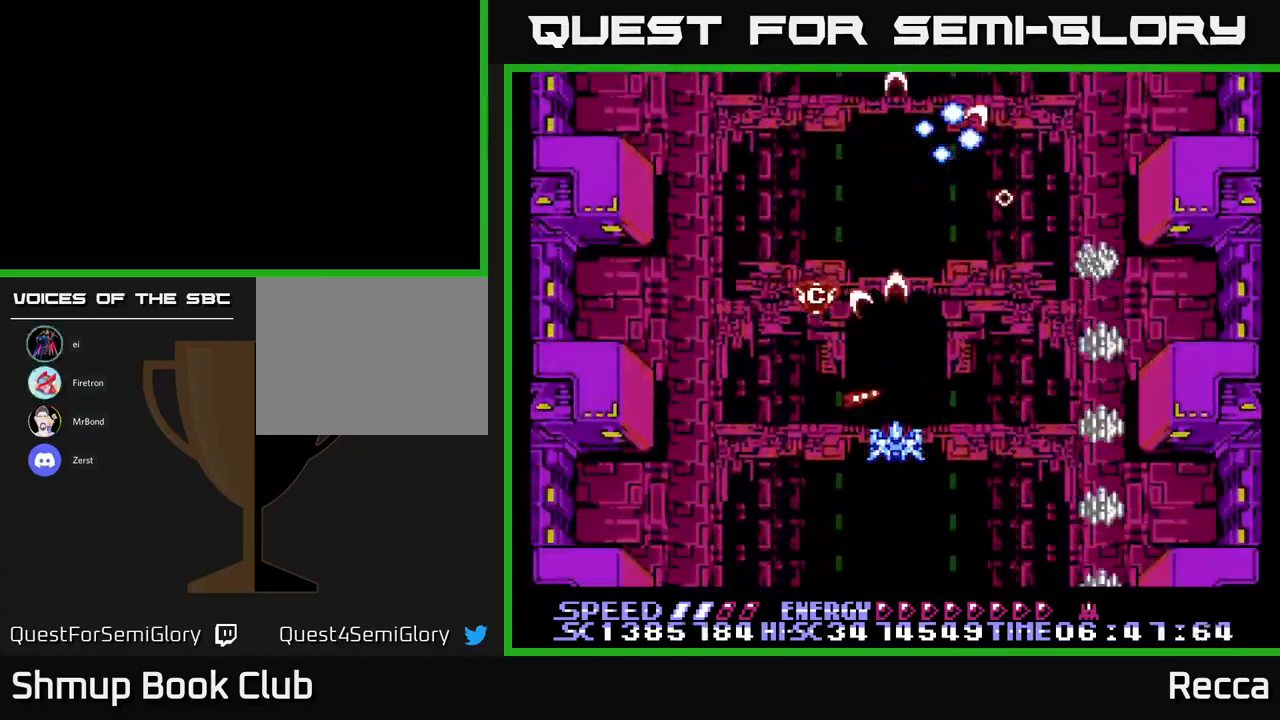
{"buttons": ["A", "X"], "events": []}
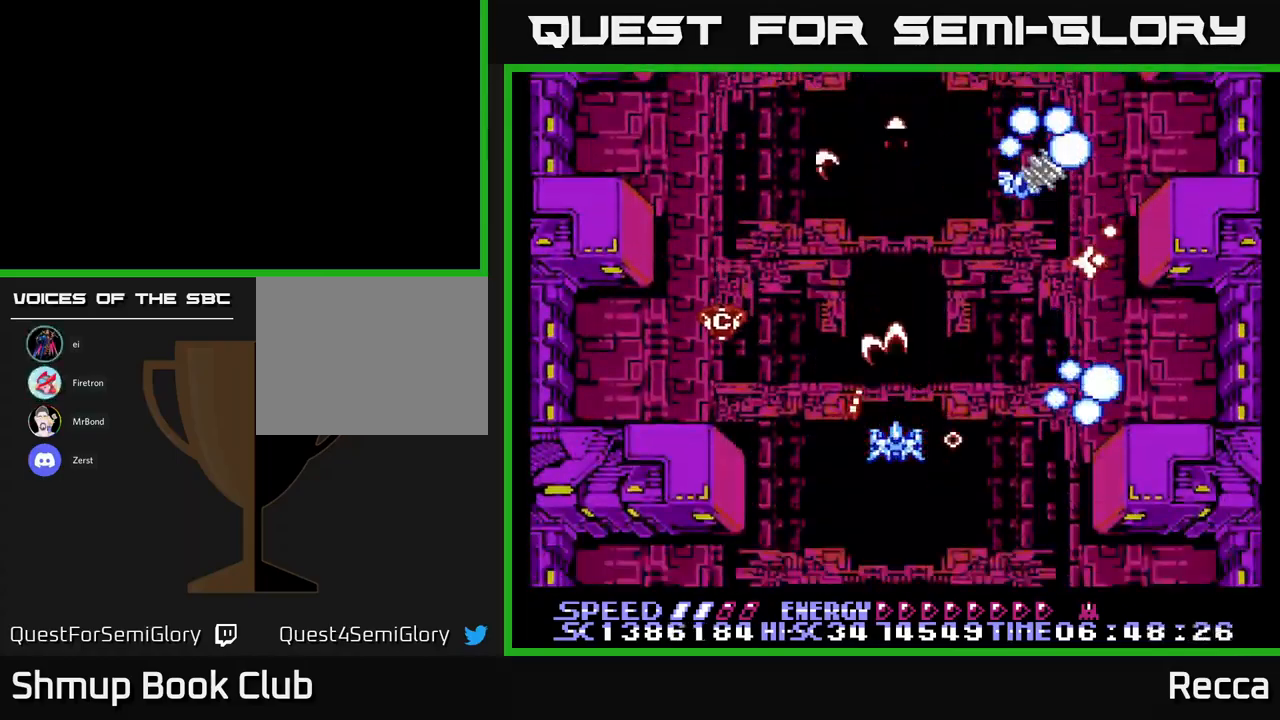
{"buttons": ["A", "X"], "events": []}
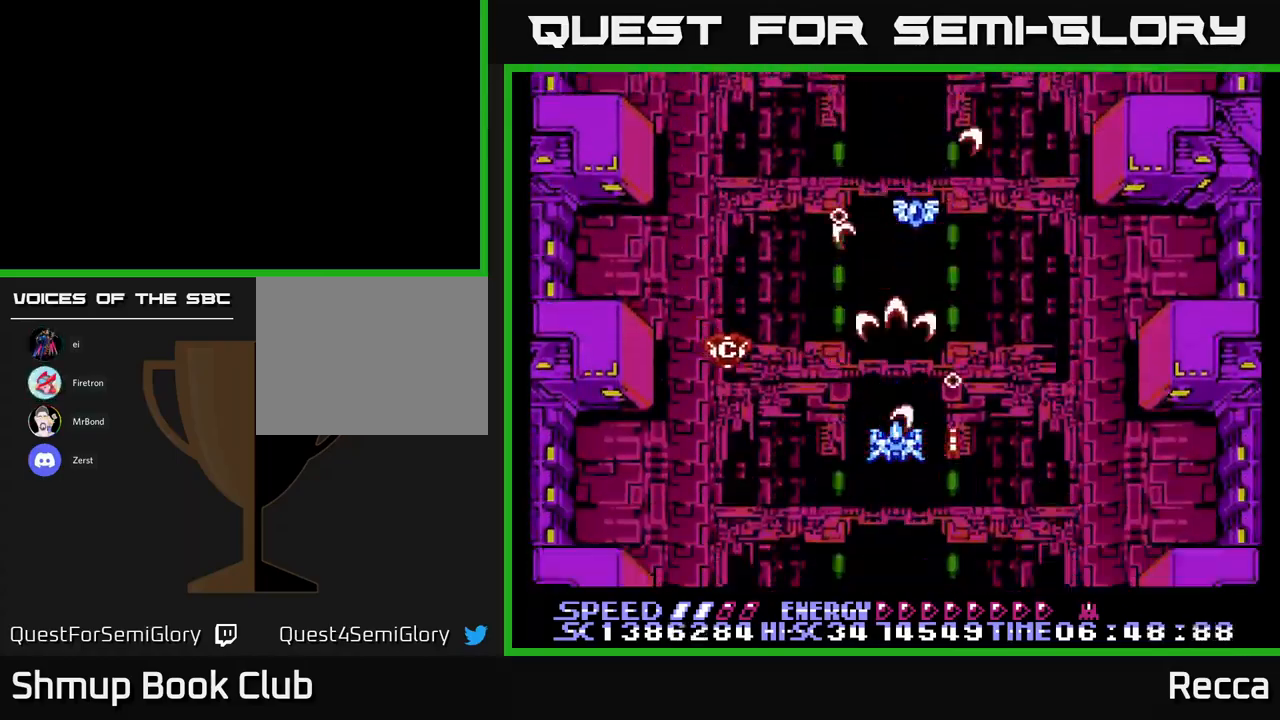
{"buttons": ["A", "X"], "events": []}
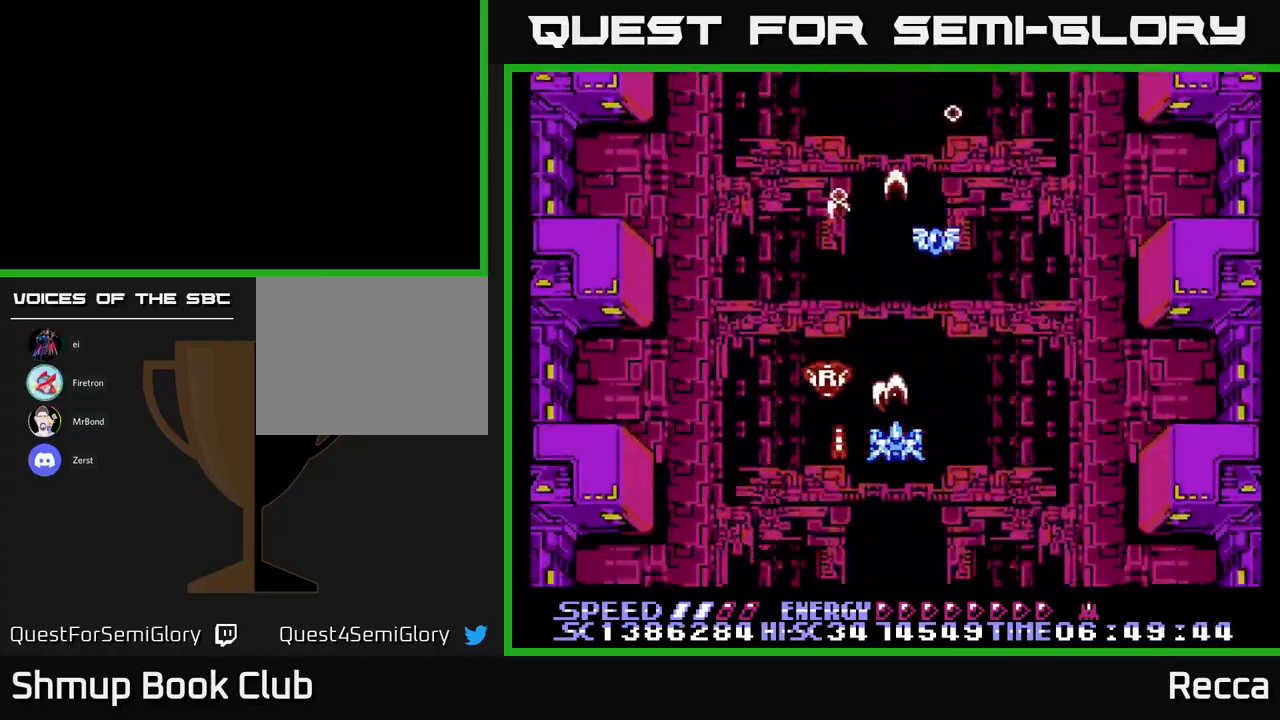
{"buttons": ["A", "X", "DPAD_UP"], "events": [[50, "DPAD_DOWN", "down"], [50, "DPAD_RIGHT", "down"], [117, "DPAD_RIGHT", "up"], [133, "DPAD_DOWN", "up"], [433, "DPAD_UP", "down"]]}
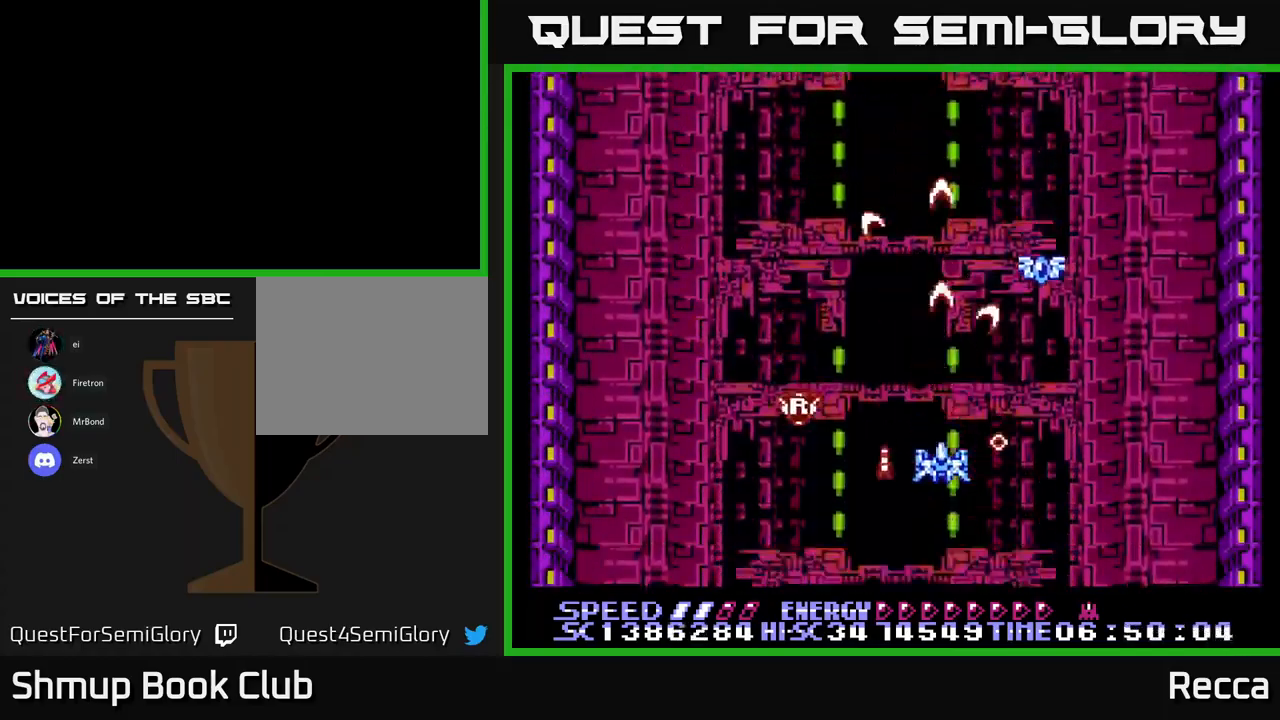
{"buttons": ["A", "X", "DPAD_DOWN", "DPAD_LEFT"], "events": [[217, "DPAD_RIGHT", "down"], [317, "DPAD_UP", "up"], [400, "DPAD_RIGHT", "up"], [434, "DPAD_LEFT", "down"], [450, "DPAD_DOWN", "down"]]}
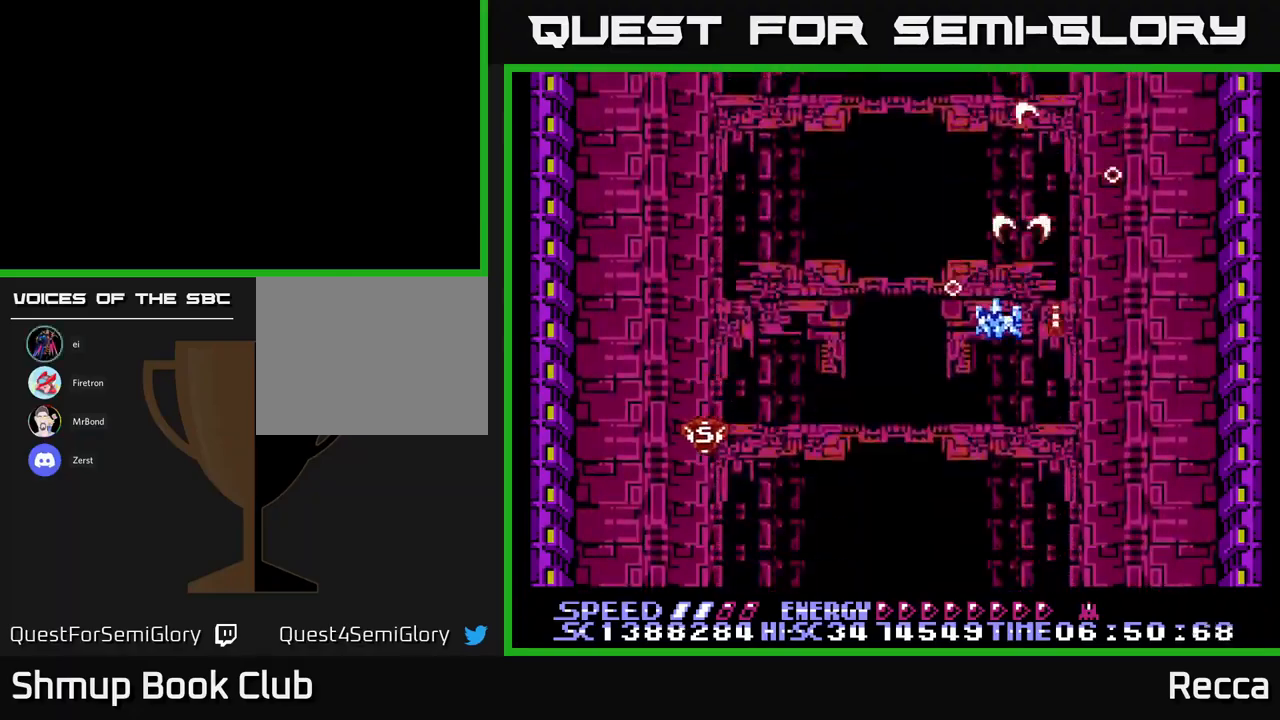
{"buttons": ["A", "X", "DPAD_RIGHT"], "events": [[250, "DPAD_DOWN", "up"], [417, "DPAD_LEFT", "up"], [434, "DPAD_DOWN", "down"], [450, "DPAD_RIGHT", "down"], [467, "DPAD_DOWN", "up"]]}
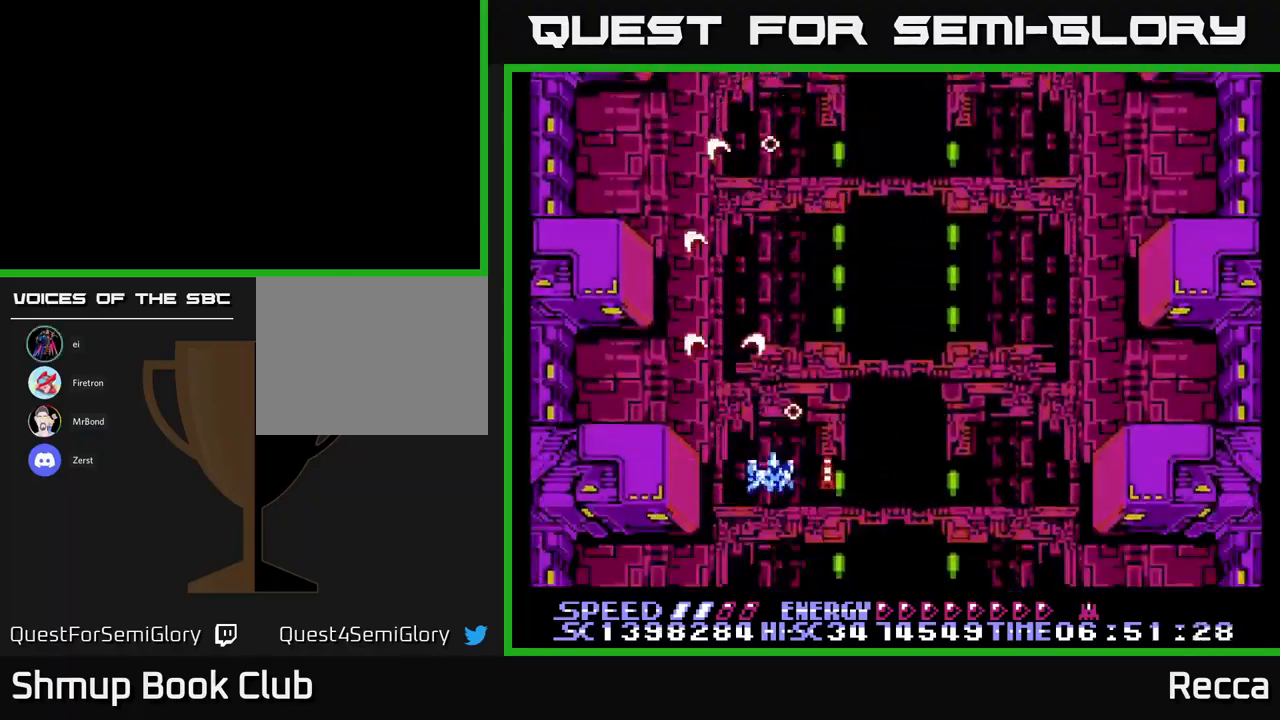
{"buttons": ["A", "X"], "events": [[200, "DPAD_RIGHT", "up"]]}
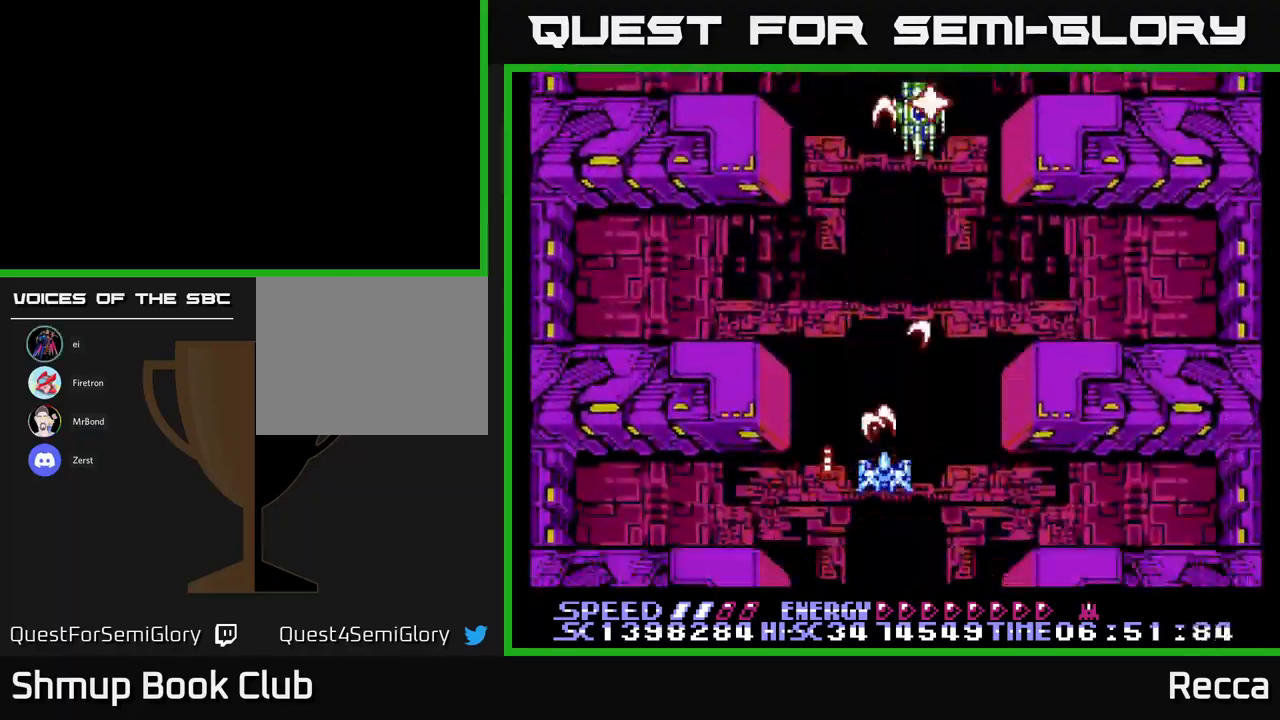
{"buttons": ["A", "X"], "events": []}
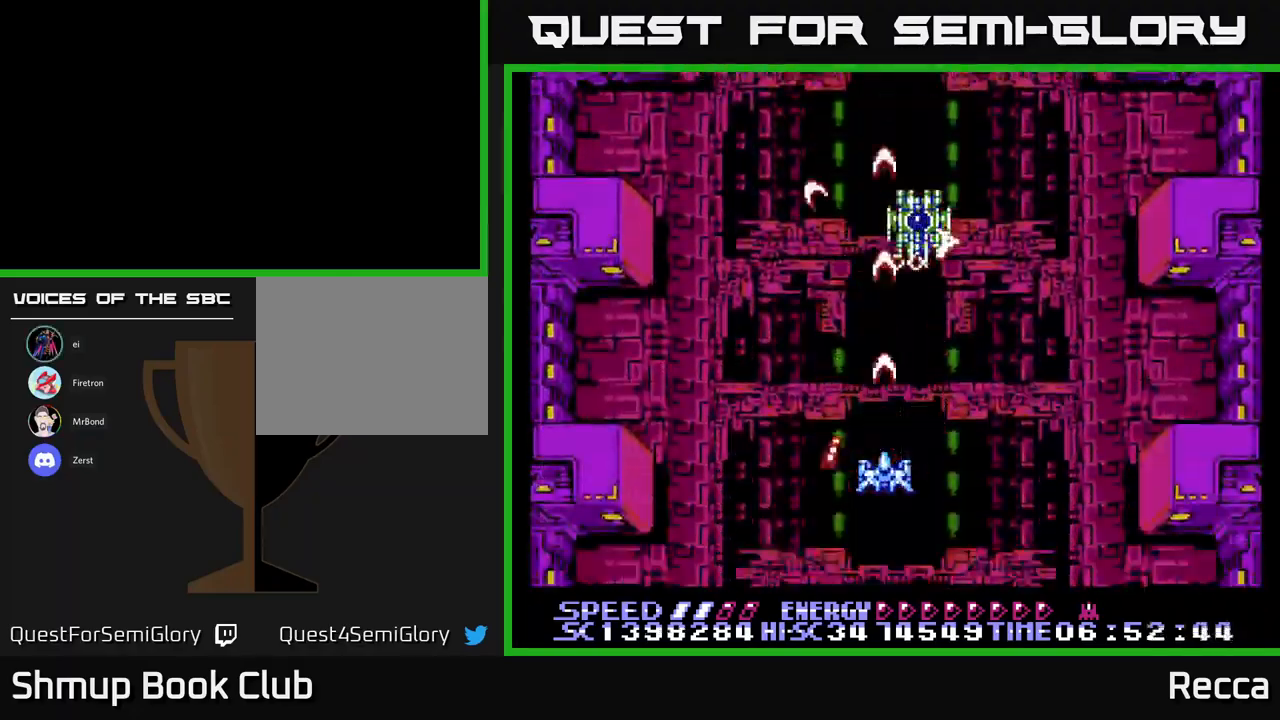
{"buttons": ["A", "X"], "events": []}
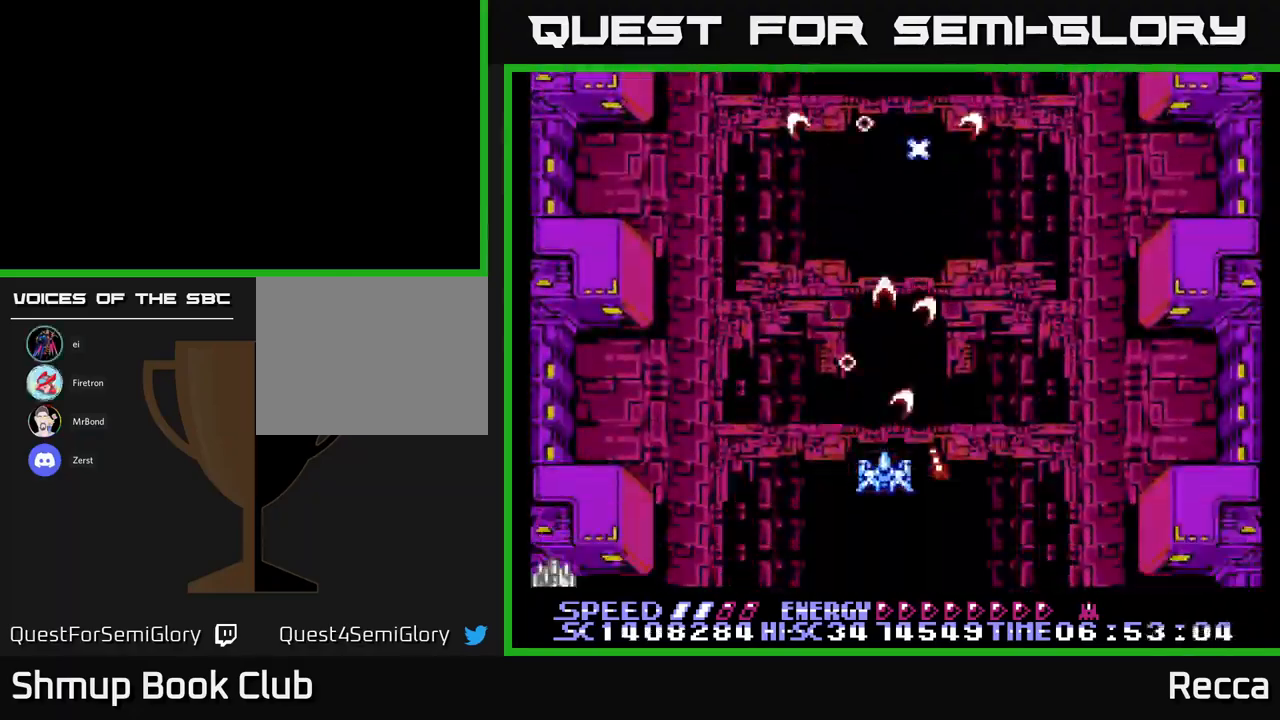
{"buttons": ["A", "X", "DPAD_LEFT"], "events": [[334, "DPAD_LEFT", "down"]]}
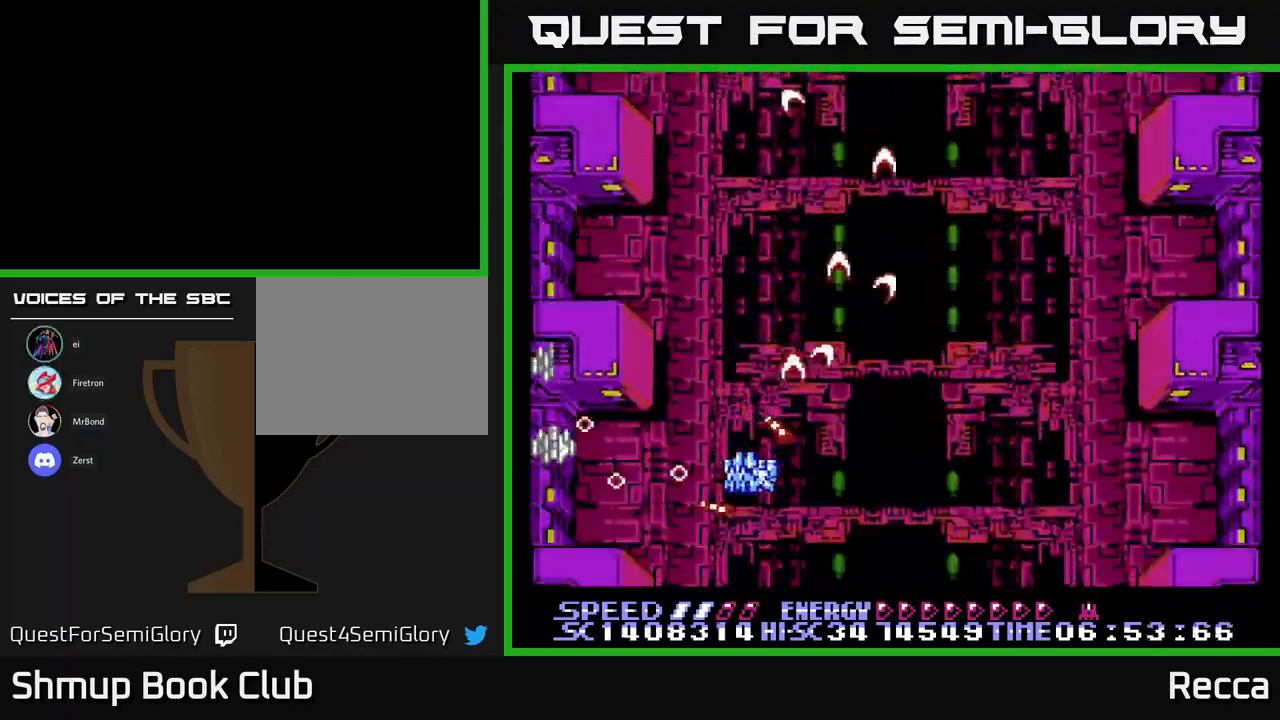
{"buttons": ["A", "X"], "events": [[100, "DPAD_LEFT", "up"]]}
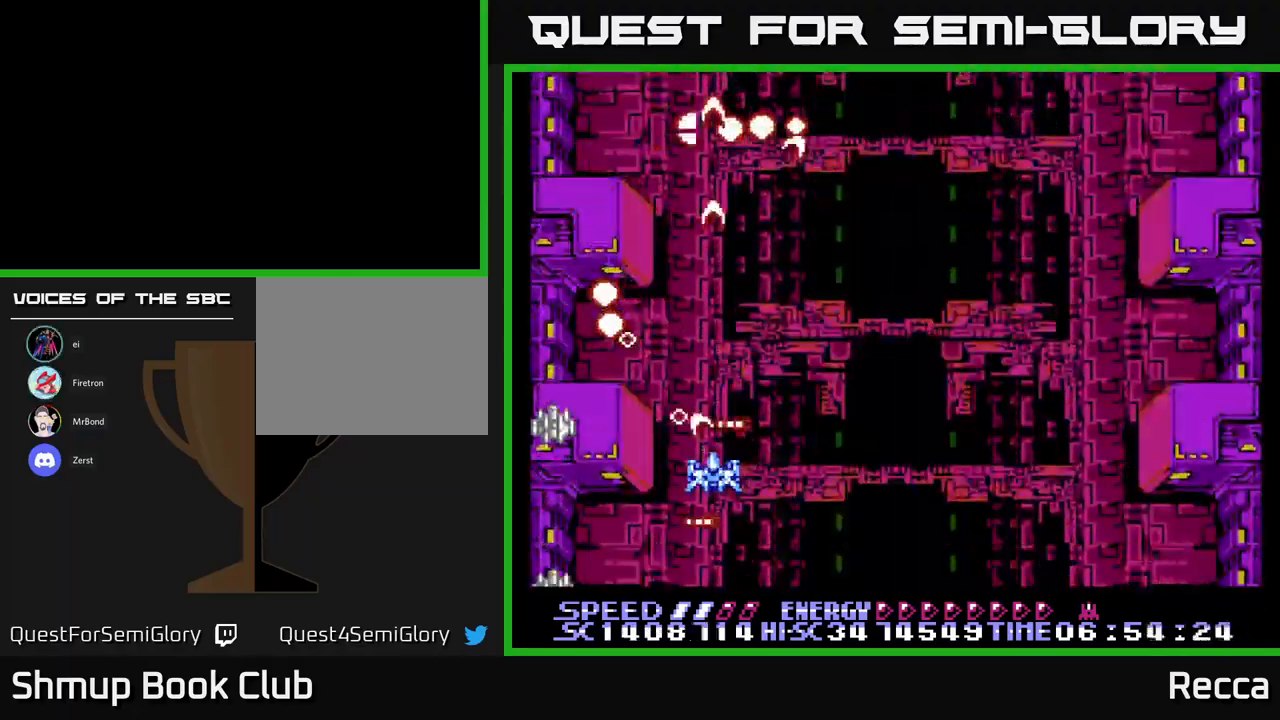
{"buttons": ["A", "X"], "events": []}
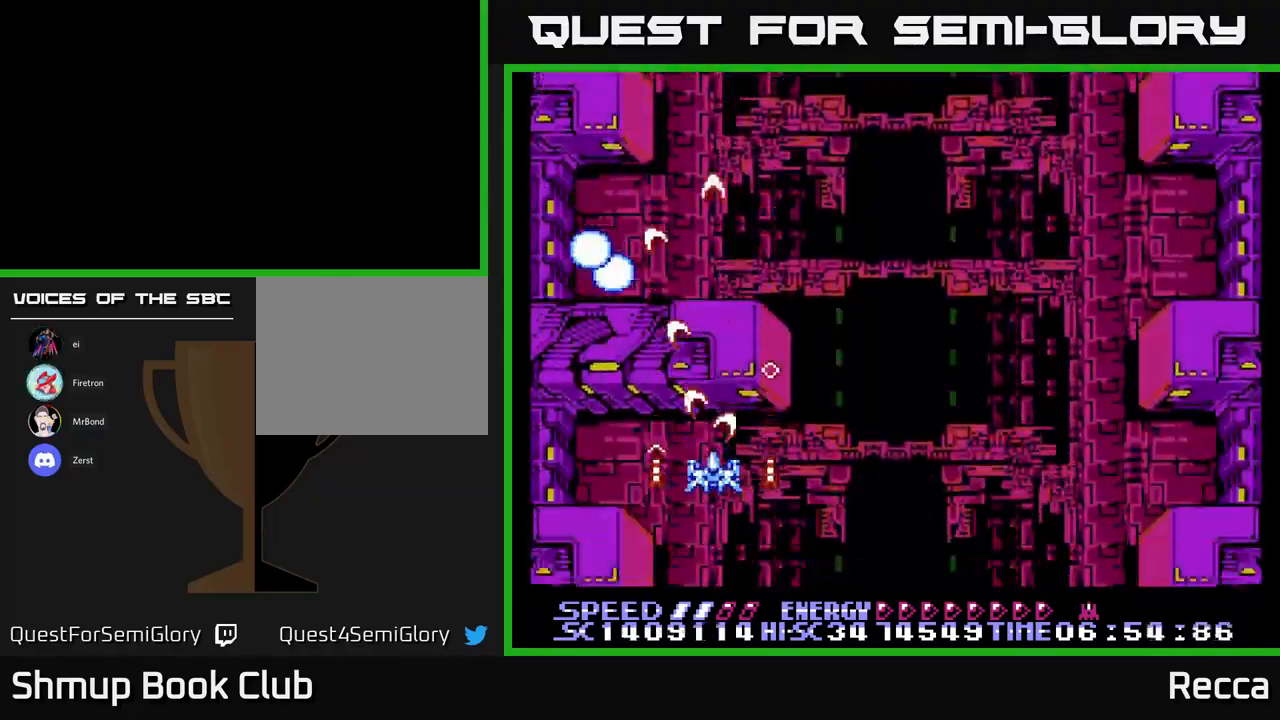
{"buttons": ["A", "X", "DPAD_RIGHT"], "events": [[167, "DPAD_RIGHT", "down"]]}
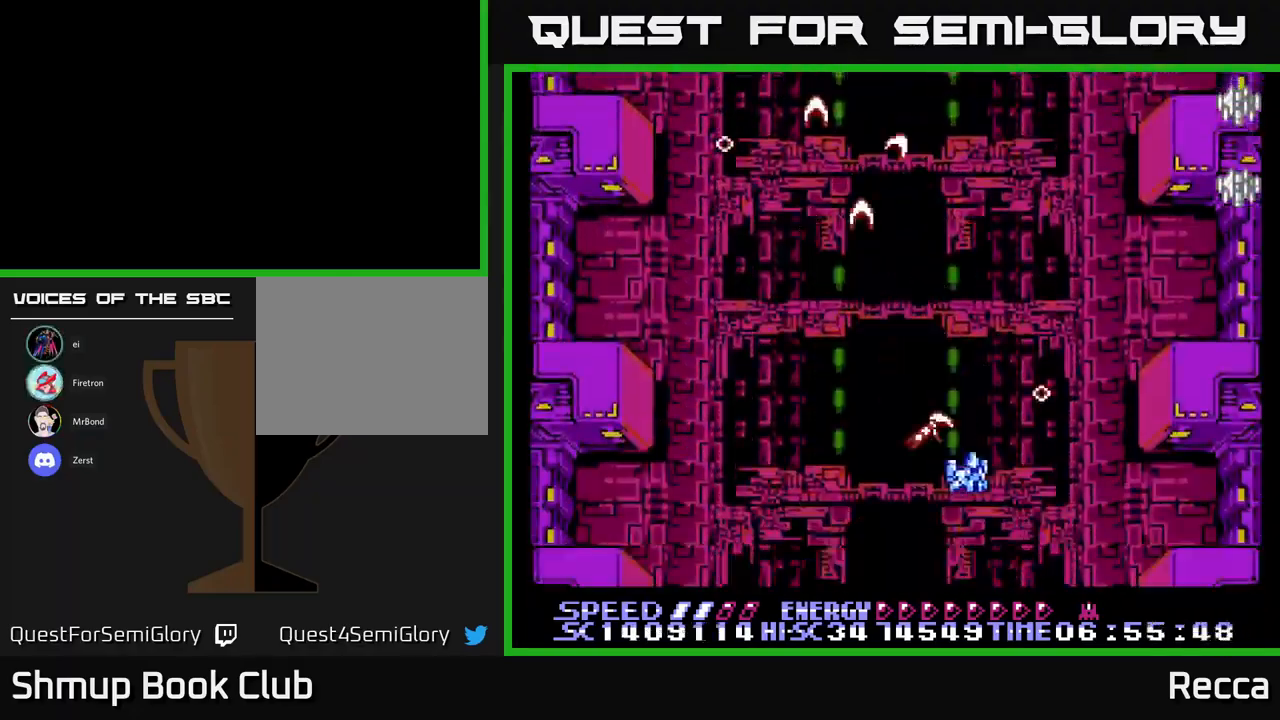
{"buttons": ["A", "X"], "events": [[84, "DPAD_RIGHT", "up"], [284, "DPAD_RIGHT", "down"], [350, "DPAD_DOWN", "down"], [384, "DPAD_RIGHT", "up"], [467, "DPAD_DOWN", "up"]]}
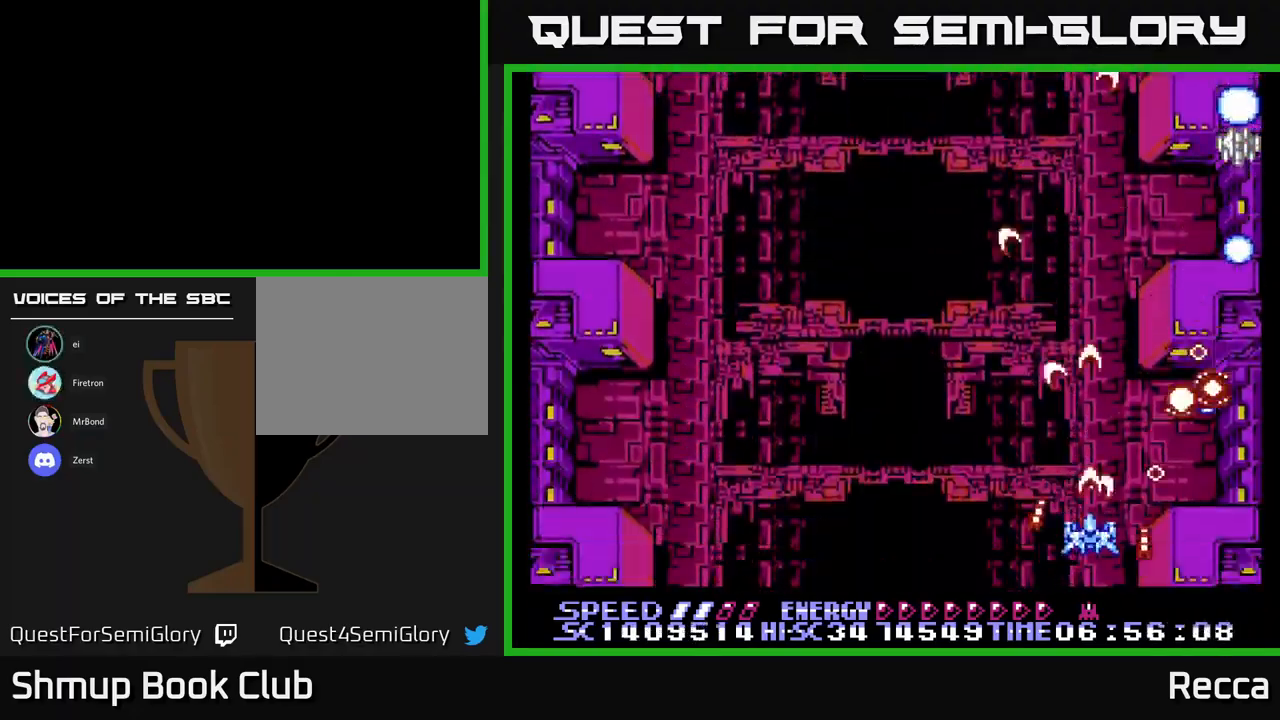
{"buttons": ["A", "X"], "events": []}